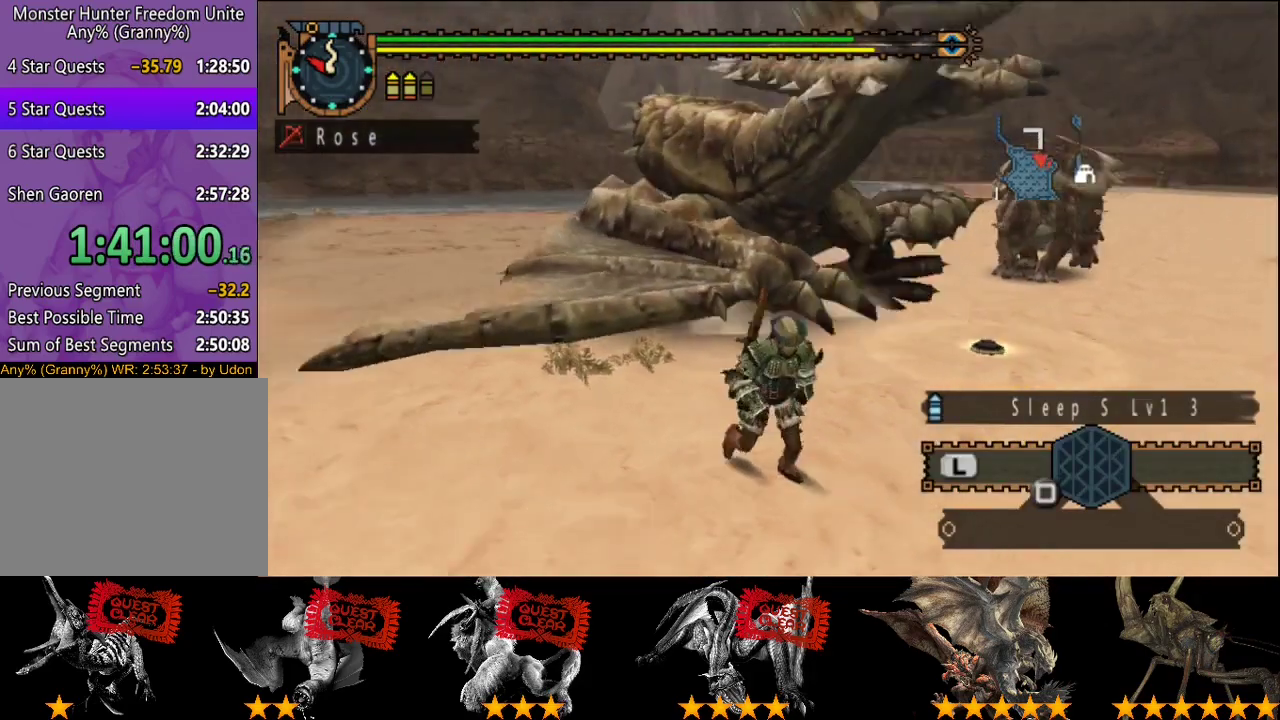
Gameplay with a controller (PlayStation layout); each line is a JSON object with the inputs held at the frame after it. "events" lists button and stick changes between this image and that frame as [ms after this image, input, new state], when the widget could be followed in between. This overlay highlights the sticks when they move; stick clicks (L3 R3) are not distinguishable. Not read: L3 R3.
{"buttons": ["R2"], "left_stick": "down-right", "right_stick": "center", "events": [[317, "left_stick", "down-right"]]}
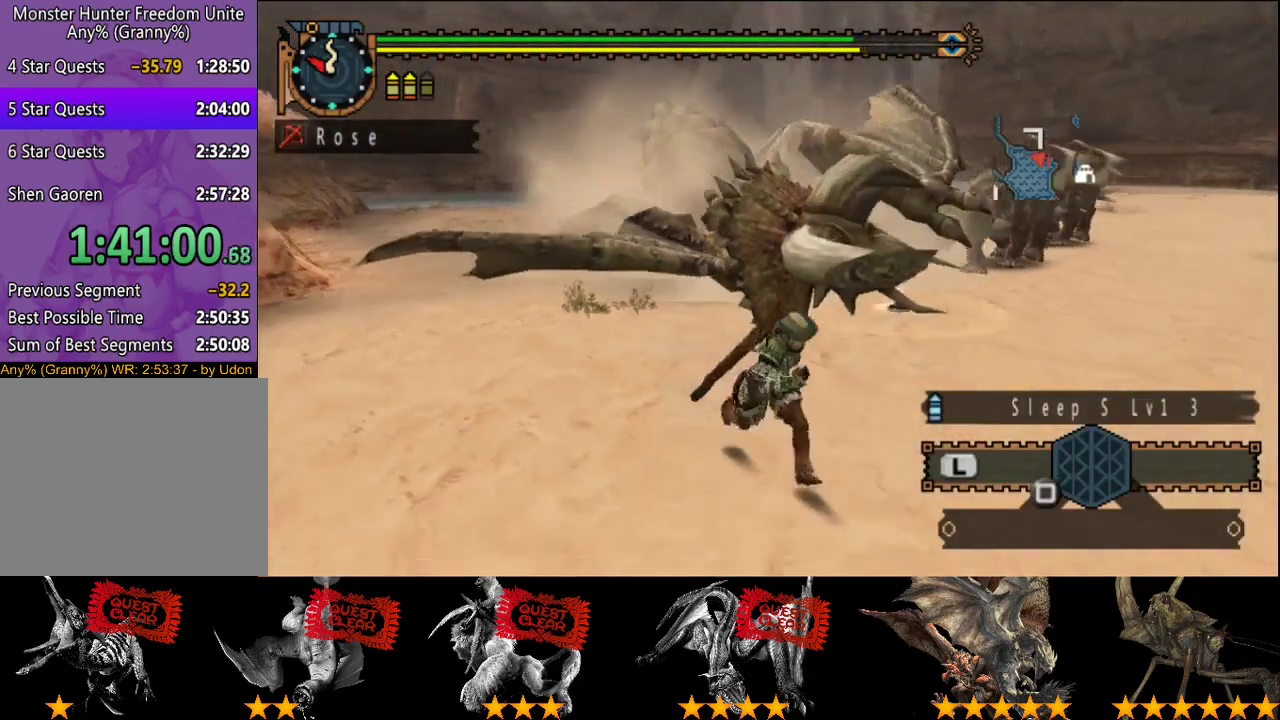
{"buttons": [], "left_stick": "down-right", "right_stick": "center", "events": [[50, "R2", "up"], [150, "right_stick", "left"], [283, "right_stick", "center"]]}
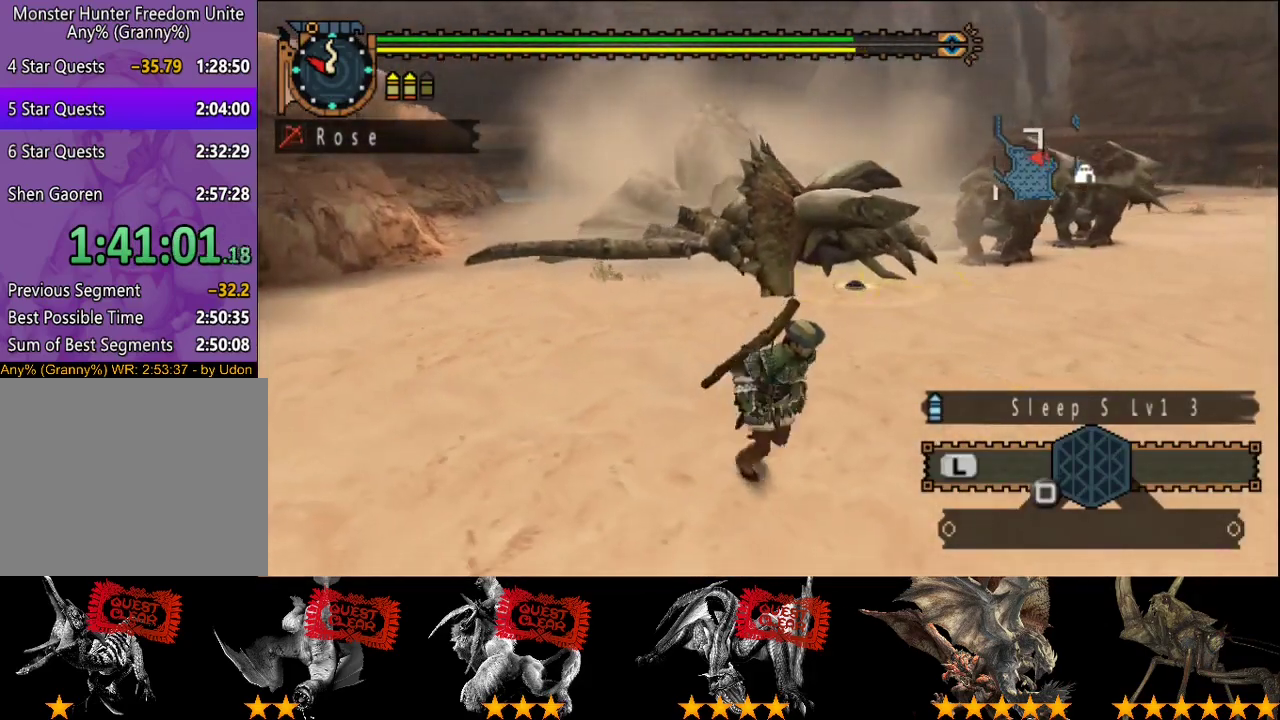
{"buttons": [], "left_stick": "down-right", "right_stick": "center", "events": []}
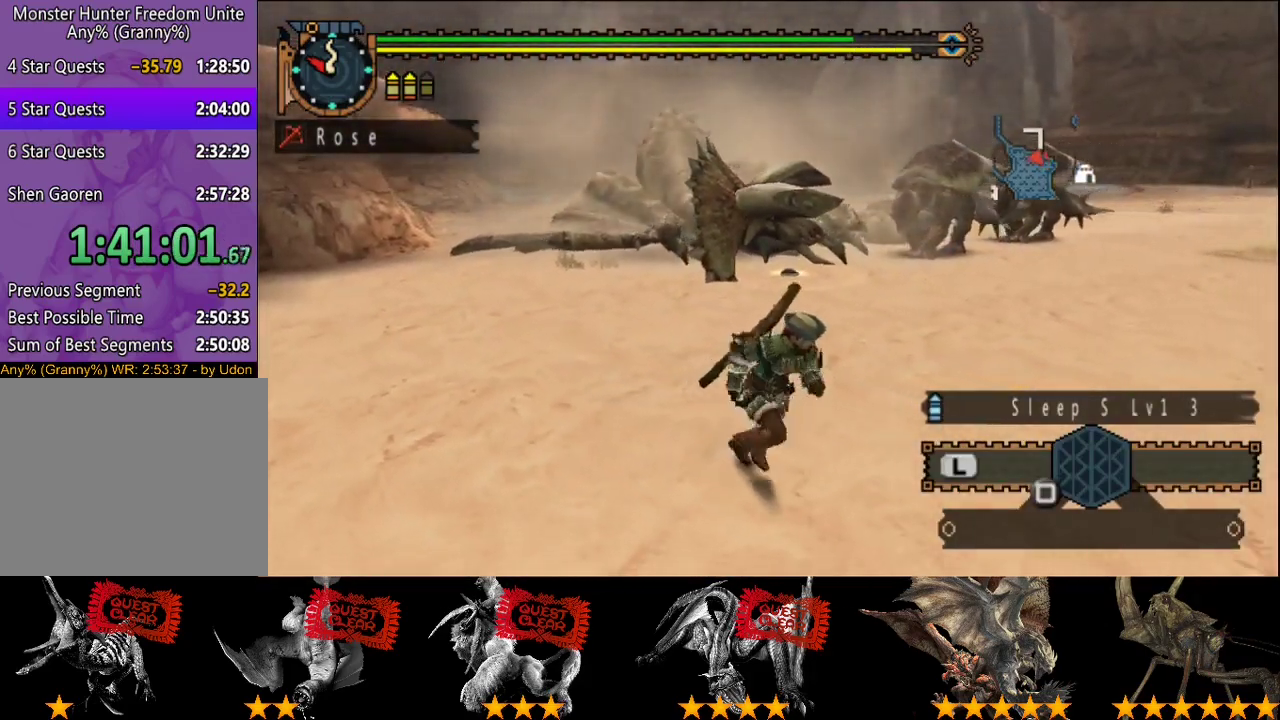
{"buttons": [], "left_stick": "down-right", "right_stick": "center", "events": [[300, "right_stick", "left"], [400, "right_stick", "center"]]}
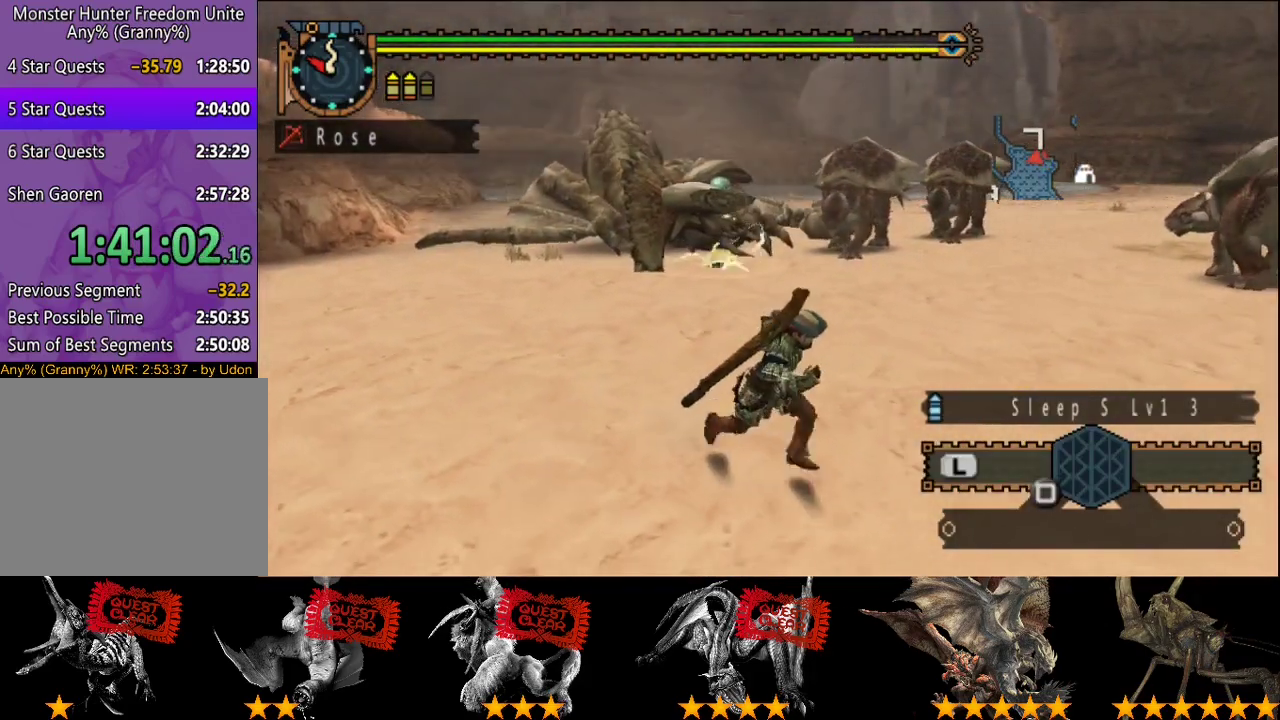
{"buttons": [], "left_stick": "down-right", "right_stick": "center", "events": [[267, "right_stick", "left"], [400, "right_stick", "center"]]}
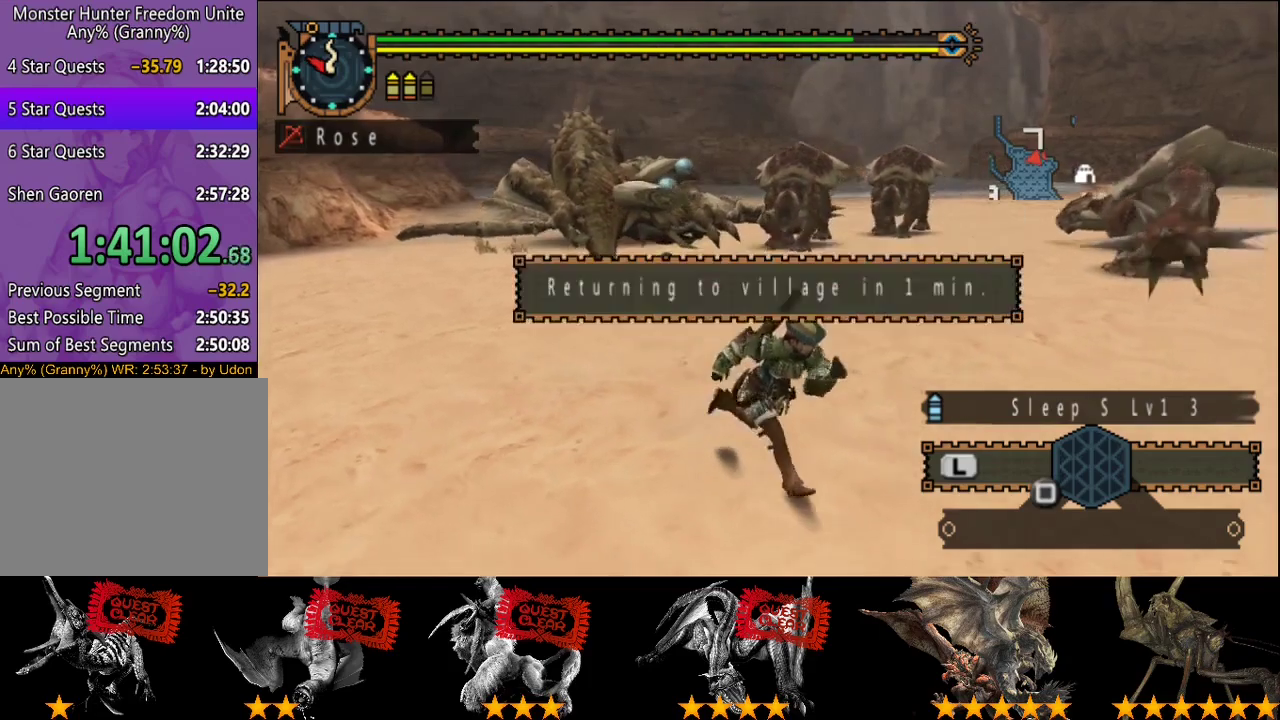
{"buttons": [], "left_stick": "down-right", "right_stick": "center", "events": [[183, "R2", "down"], [450, "R2", "up"]]}
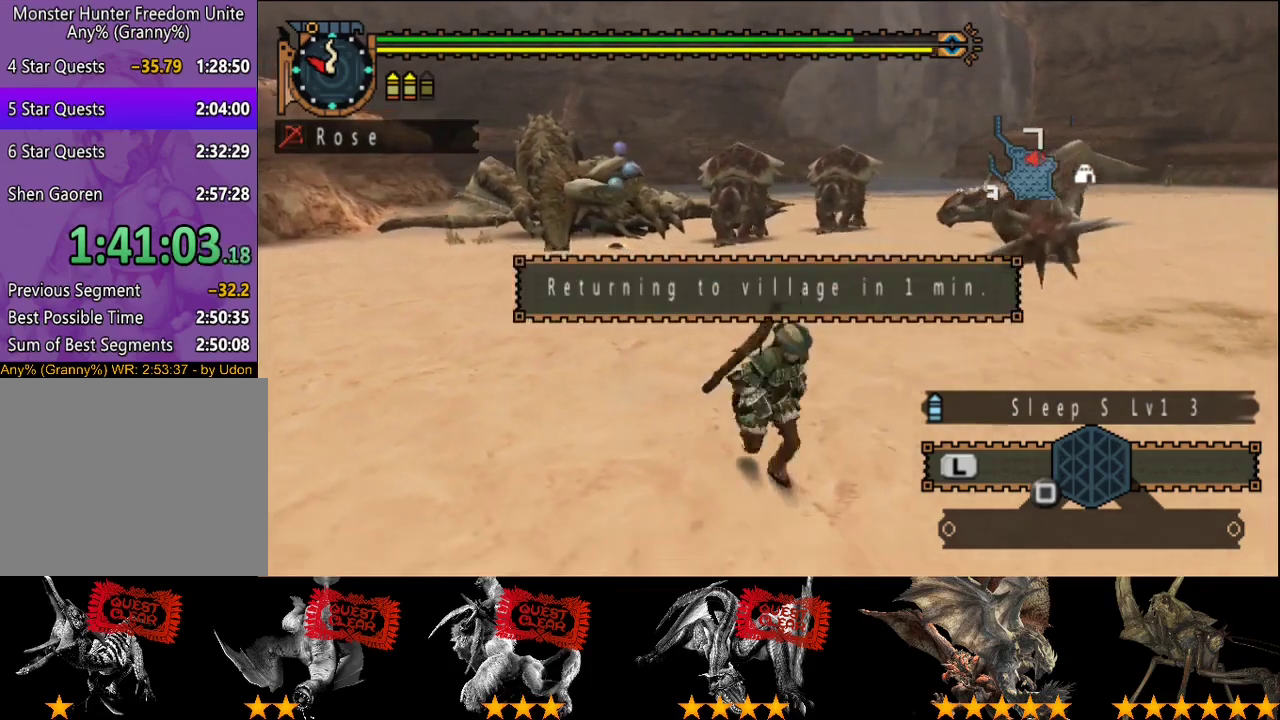
{"buttons": [], "left_stick": "down", "right_stick": "center", "events": [[17, "START", "down"], [117, "START", "up"], [117, "left_stick", "down"]]}
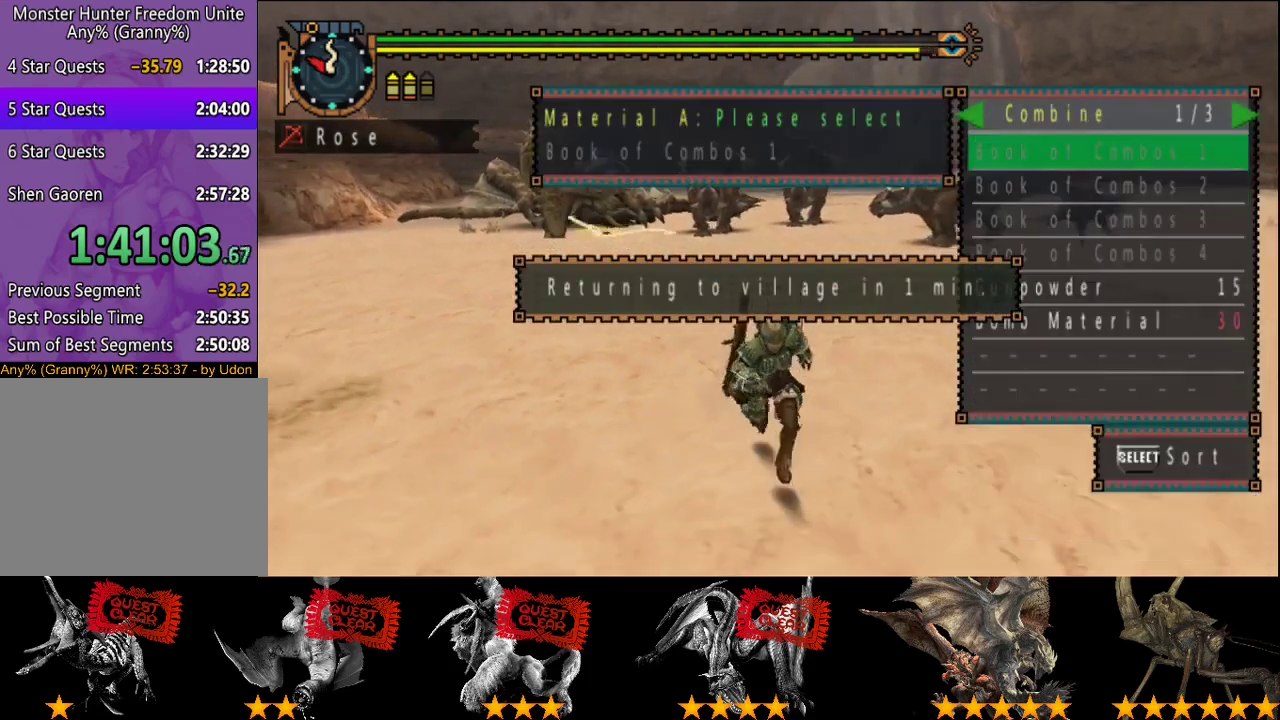
{"buttons": [], "left_stick": "down", "right_stick": "center", "events": [[383, "DPAD_UP", "down"], [483, "DPAD_UP", "up"]]}
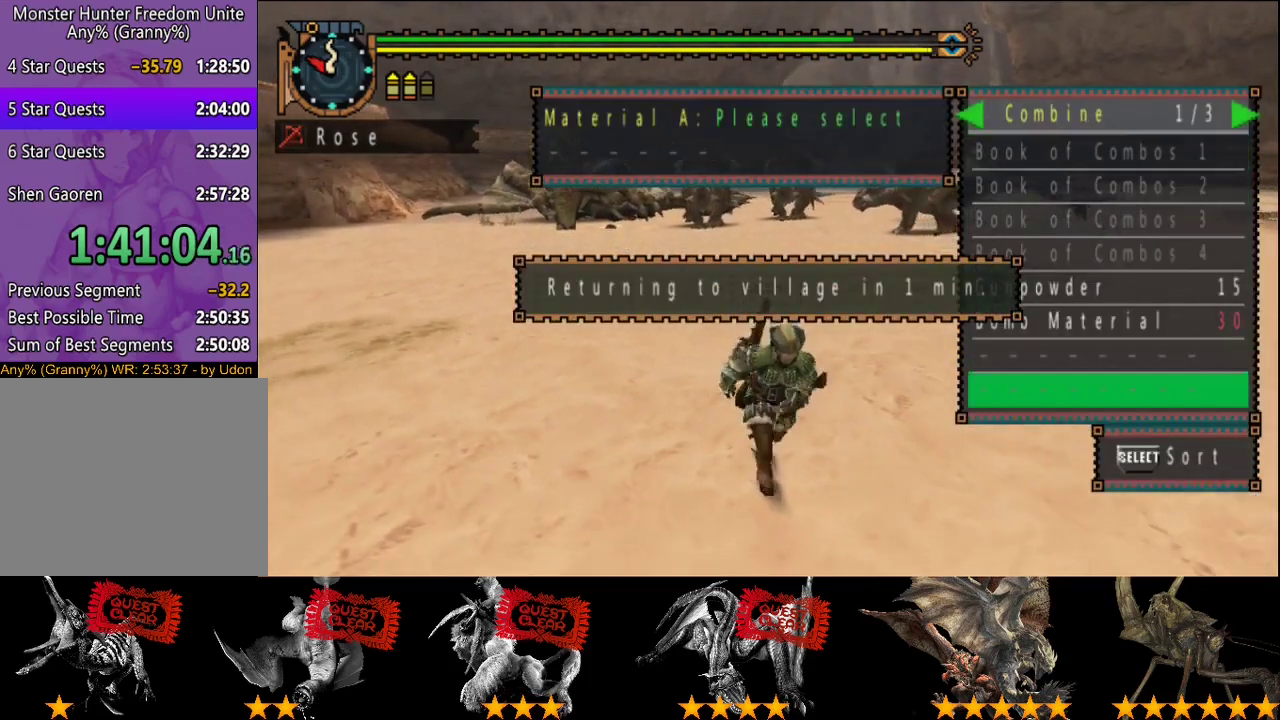
{"buttons": ["DPAD_UP"], "left_stick": "down", "right_stick": "center", "events": [[183, "DPAD_UP", "down"], [283, "DPAD_UP", "up"], [383, "DPAD_UP", "down"]]}
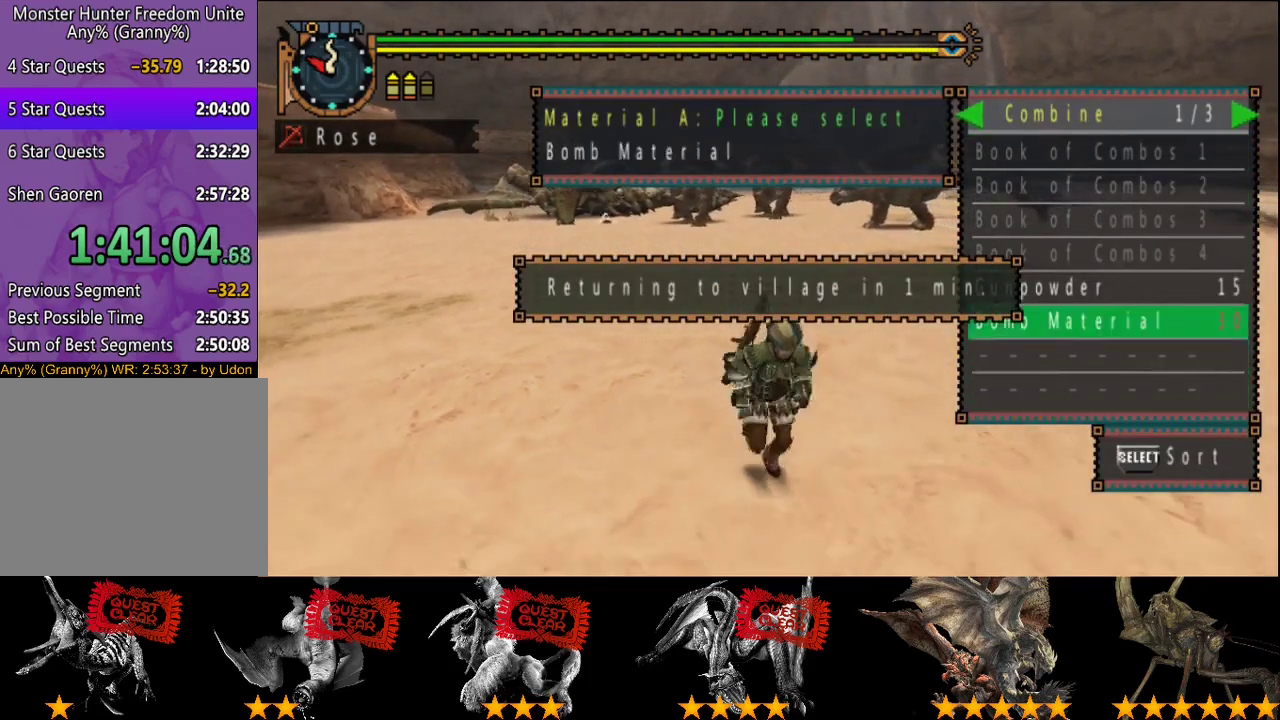
{"buttons": [], "left_stick": "down", "right_stick": "center", "events": [[83, "DPAD_UP", "up"], [250, "DPAD_UP", "down"], [317, "DPAD_UP", "up"]]}
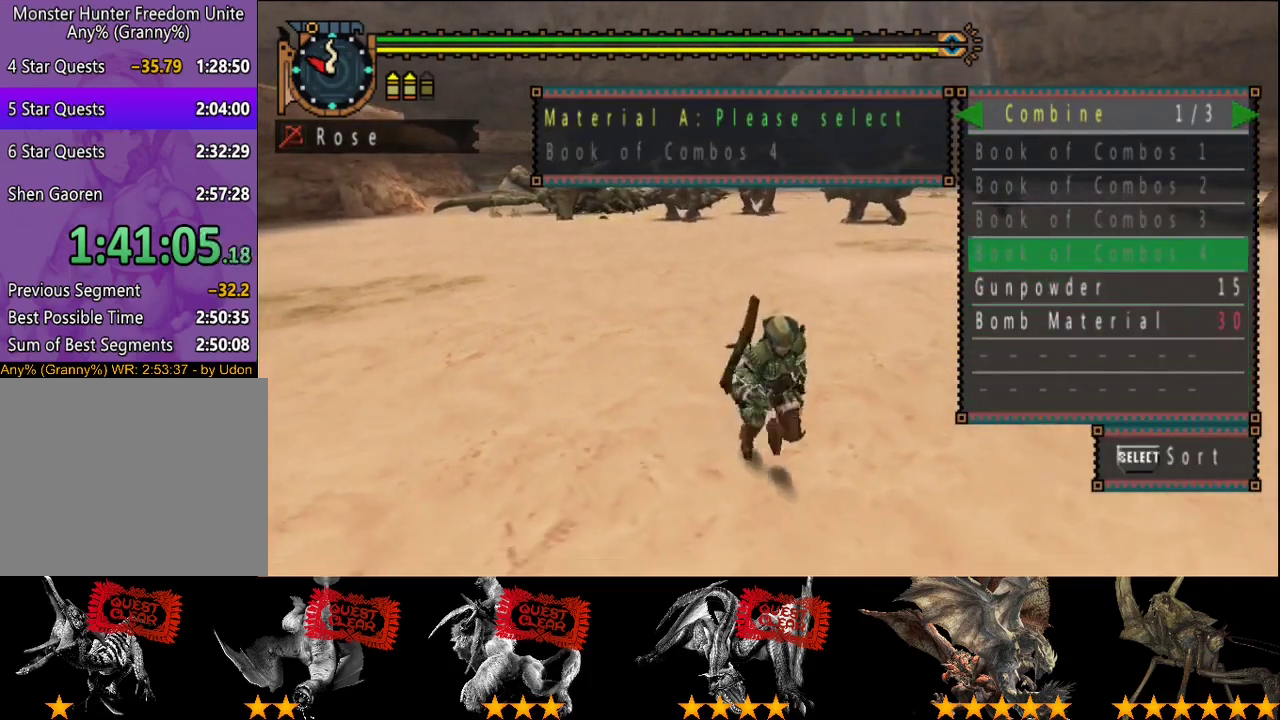
{"buttons": ["DPAD_RIGHT"], "left_stick": "center", "right_stick": "center", "events": [[117, "left_stick", "center"], [250, "DPAD_DOWN", "down"], [350, "DPAD_DOWN", "up"], [483, "DPAD_RIGHT", "down"]]}
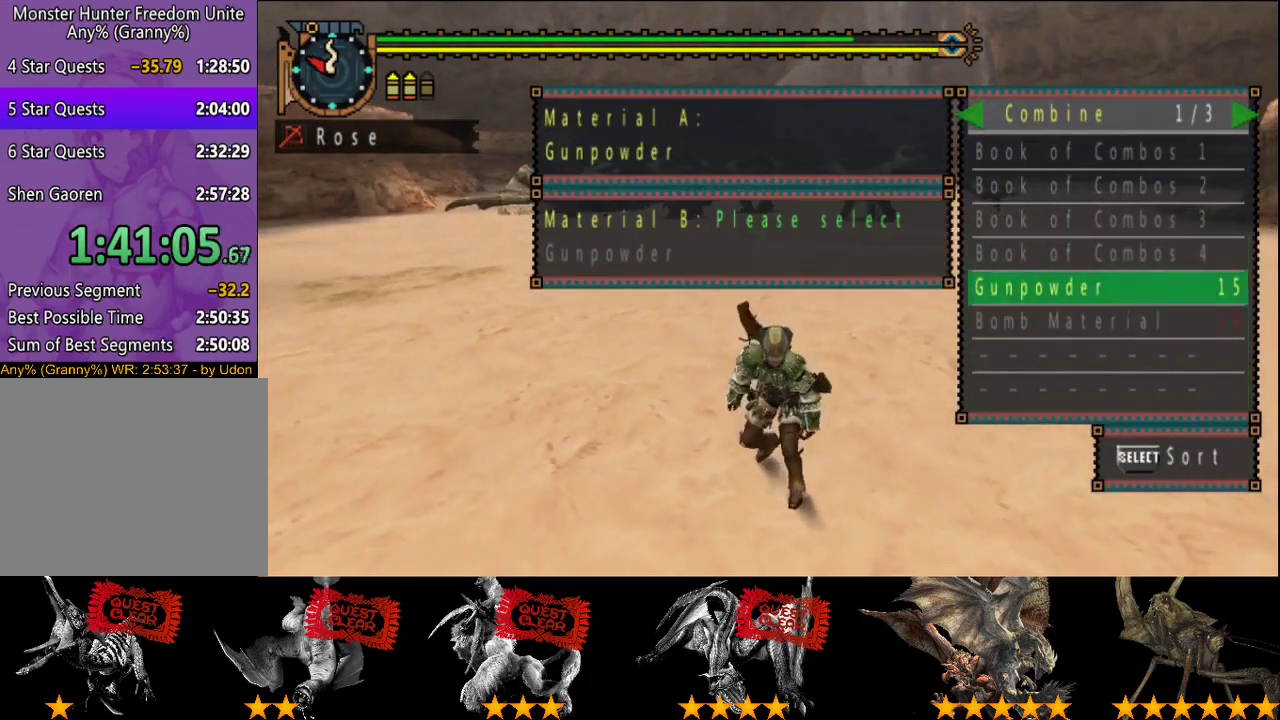
{"buttons": [], "left_stick": "center", "right_stick": "center", "events": [[50, "DPAD_RIGHT", "up"], [150, "DPAD_UP", "down"], [250, "DPAD_UP", "up"], [450, "DPAD_UP", "down"], [500, "DPAD_UP", "up"]]}
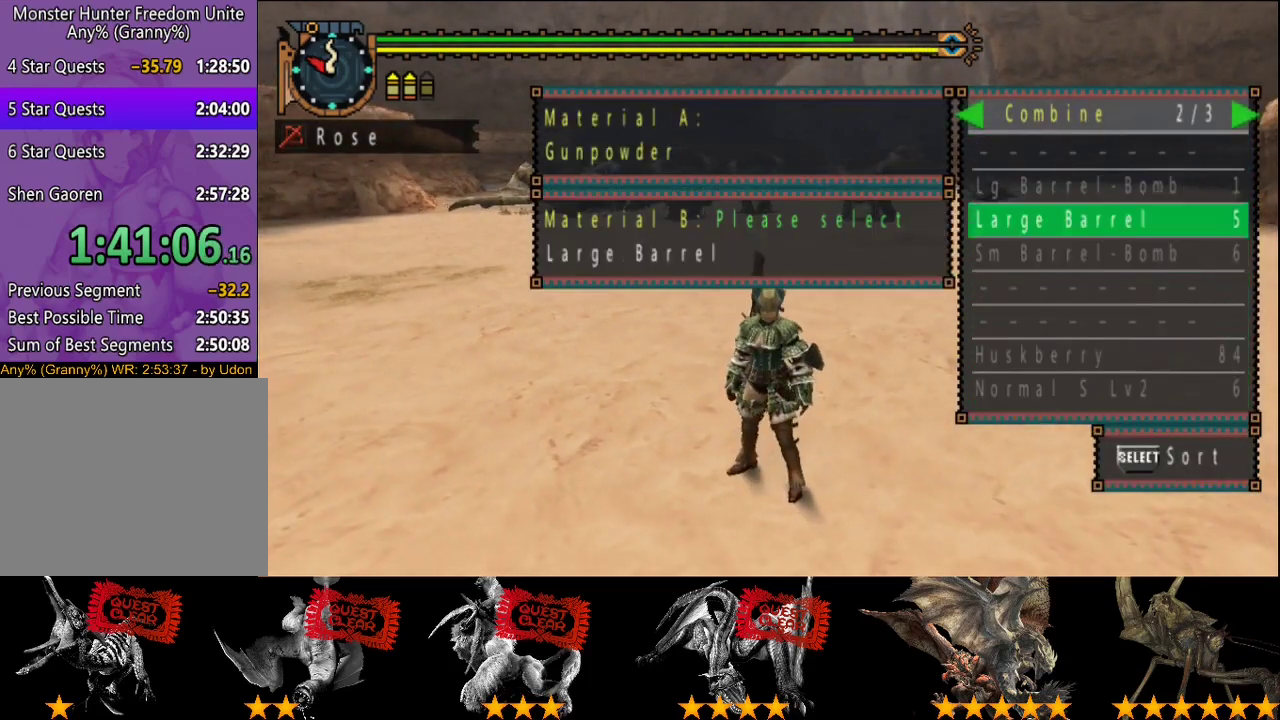
{"buttons": [], "left_stick": "down-right", "right_stick": "center", "events": [[267, "left_stick", "down"], [433, "left_stick", "down-right"]]}
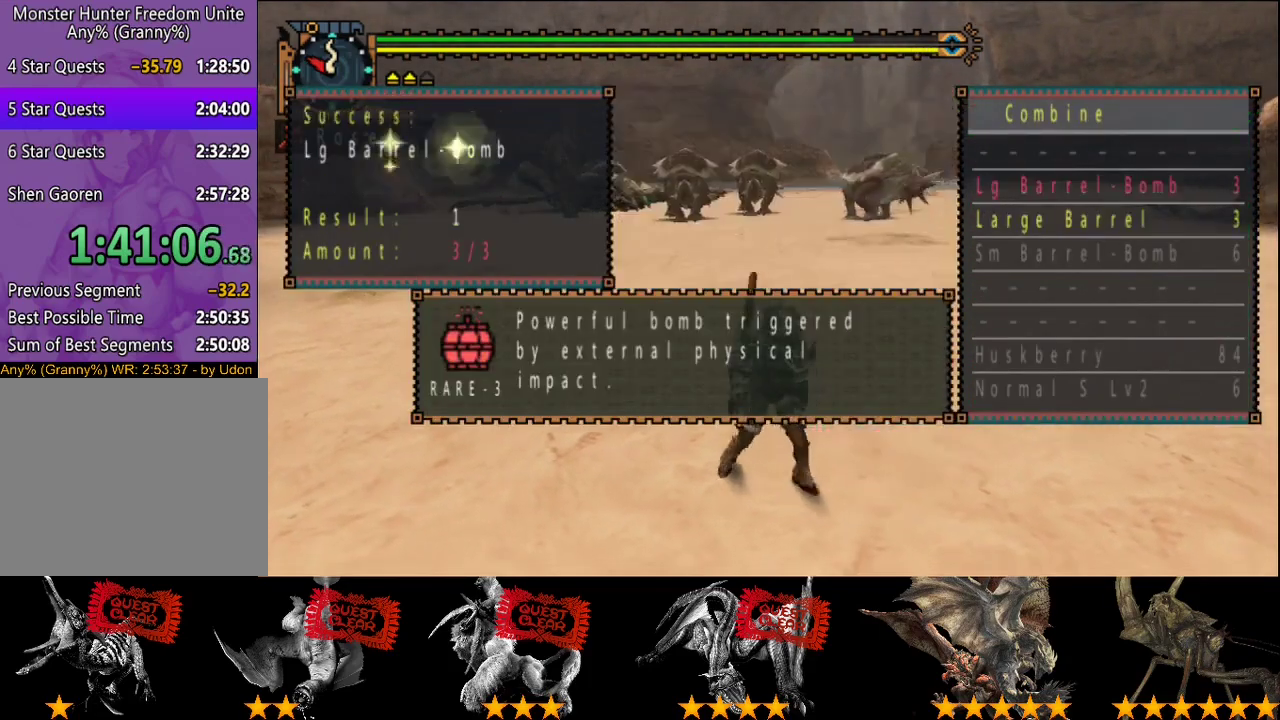
{"buttons": [], "left_stick": "center", "right_stick": "center", "events": [[267, "left_stick", "center"], [333, "CIRCLE", "down"], [433, "CIRCLE", "up"]]}
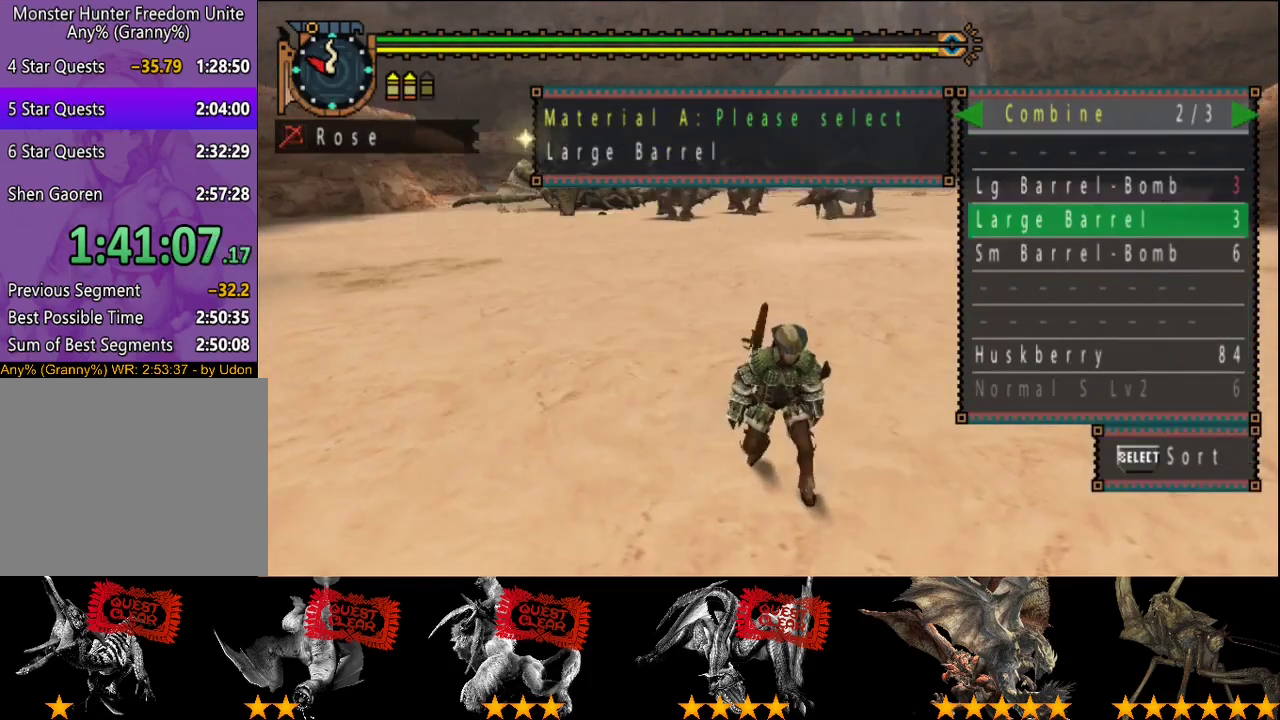
{"buttons": ["DPAD_RIGHT"], "left_stick": "center", "right_stick": "center", "events": [[450, "DPAD_RIGHT", "down"]]}
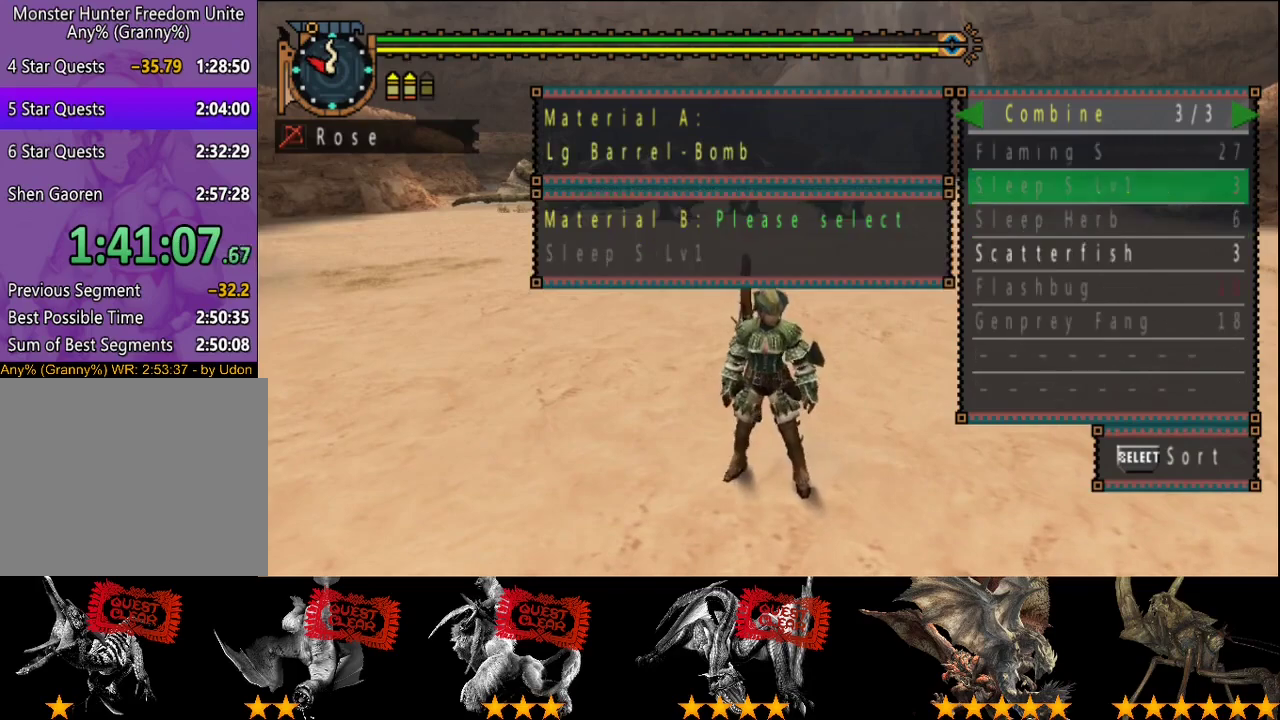
{"buttons": [], "left_stick": "center", "right_stick": "center", "events": [[17, "DPAD_RIGHT", "up"]]}
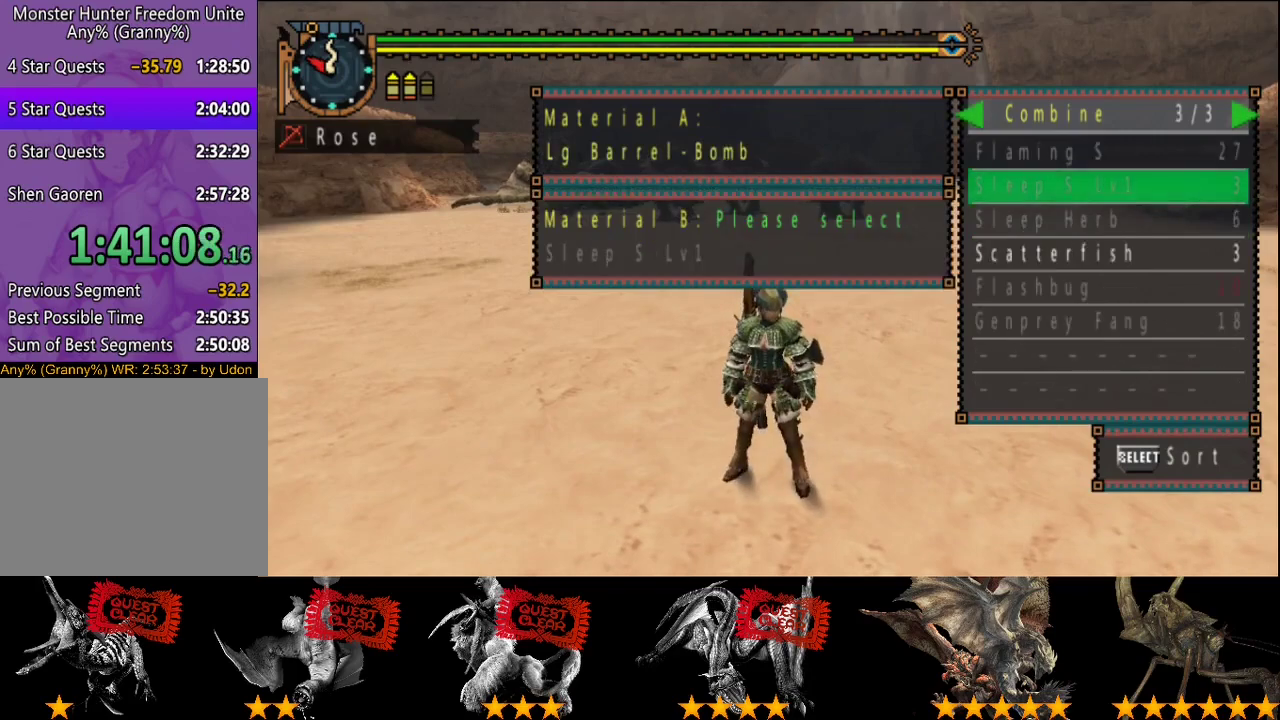
{"buttons": [], "left_stick": "center", "right_stick": "center", "events": [[167, "DPAD_DOWN", "down"], [233, "DPAD_DOWN", "up"]]}
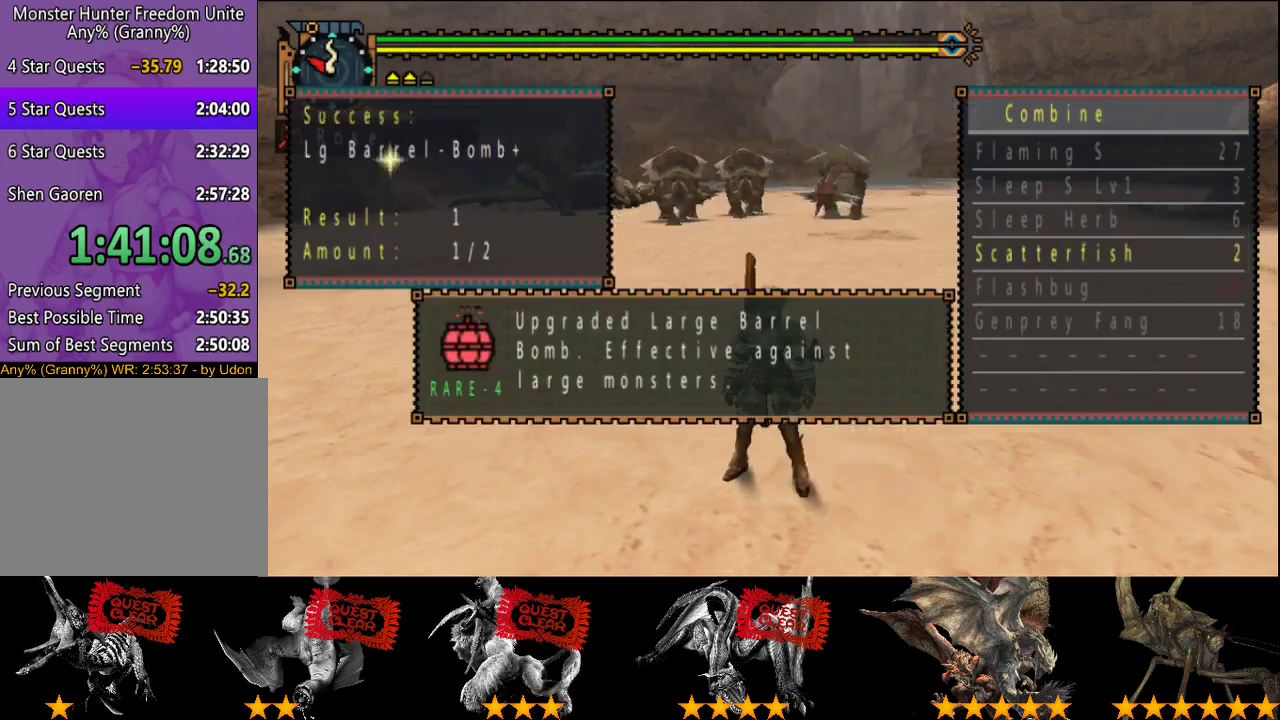
{"buttons": [], "left_stick": "center", "right_stick": "center", "events": [[433, "CIRCLE", "down"], [500, "CIRCLE", "up"]]}
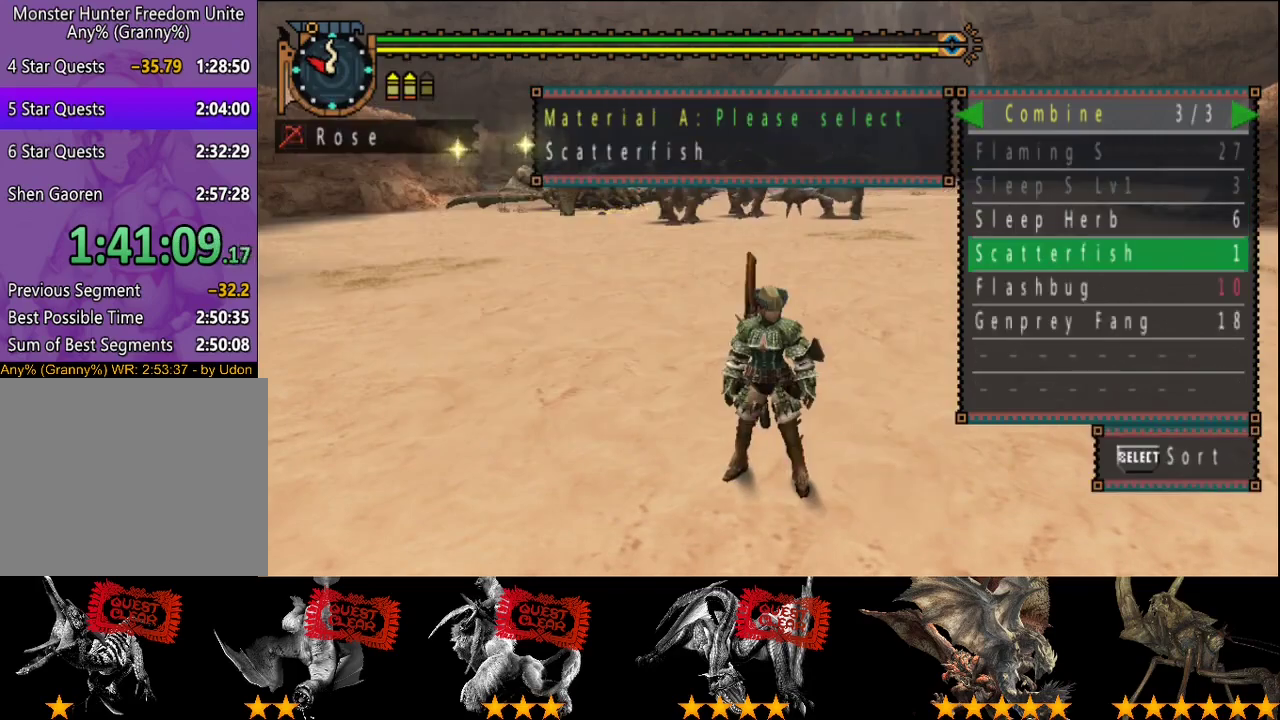
{"buttons": [], "left_stick": "center", "right_stick": "center", "events": [[33, "DPAD_LEFT", "down"], [117, "DPAD_LEFT", "up"], [383, "DPAD_UP", "down"], [483, "DPAD_UP", "up"]]}
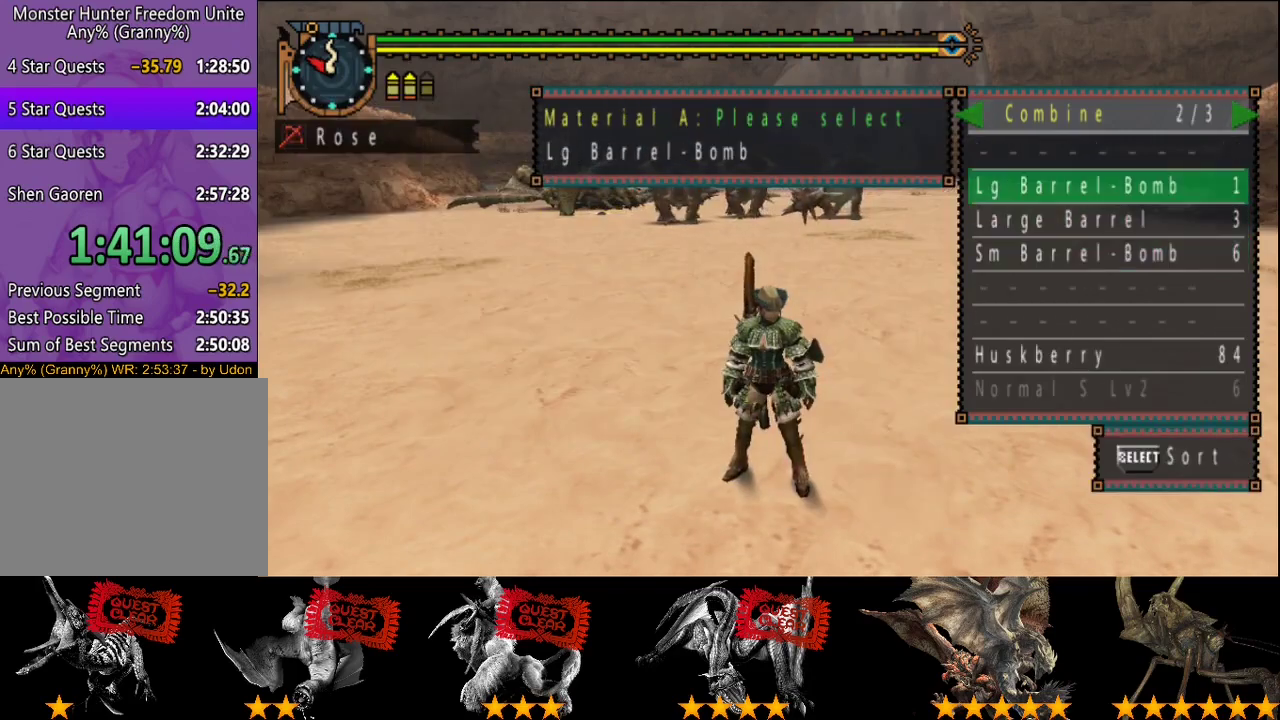
{"buttons": [], "left_stick": "center", "right_stick": "center", "events": [[250, "DPAD_LEFT", "down"], [317, "DPAD_LEFT", "up"]]}
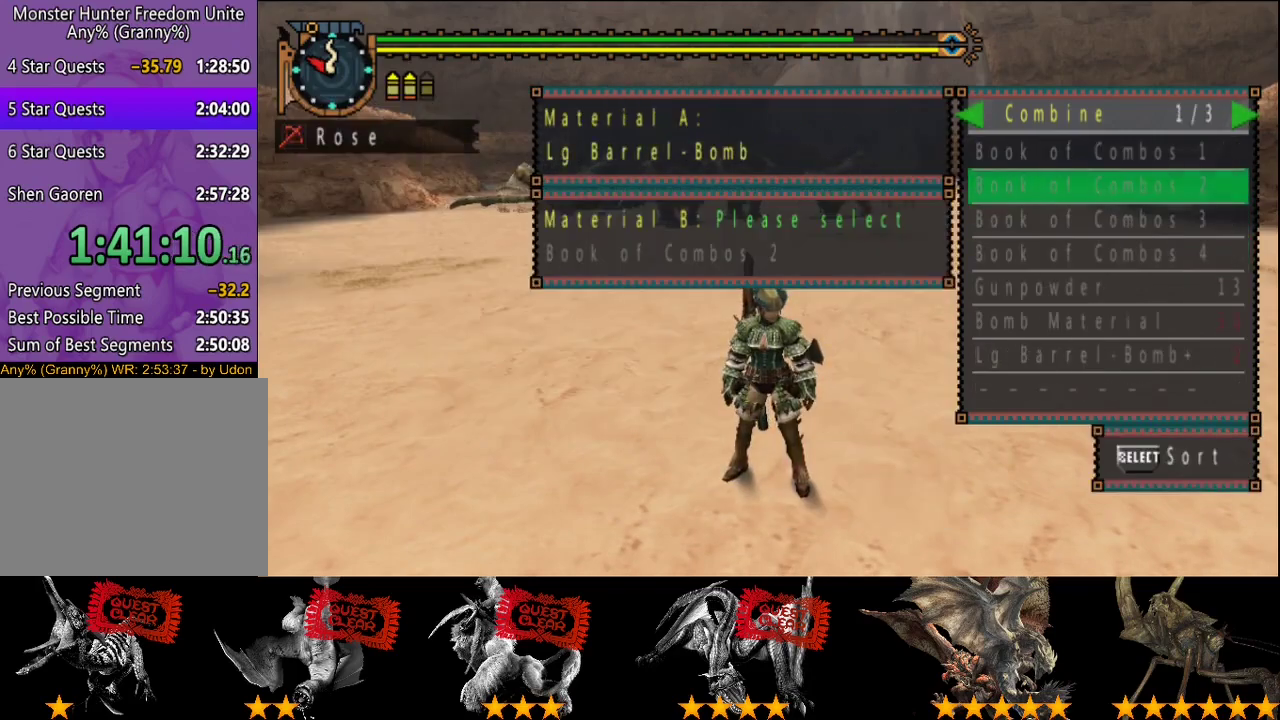
{"buttons": [], "left_stick": "center", "right_stick": "center", "events": [[100, "DPAD_RIGHT", "down"], [200, "DPAD_RIGHT", "up"], [233, "CIRCLE", "down"], [333, "CIRCLE", "up"], [333, "DPAD_DOWN", "down"], [433, "DPAD_DOWN", "up"]]}
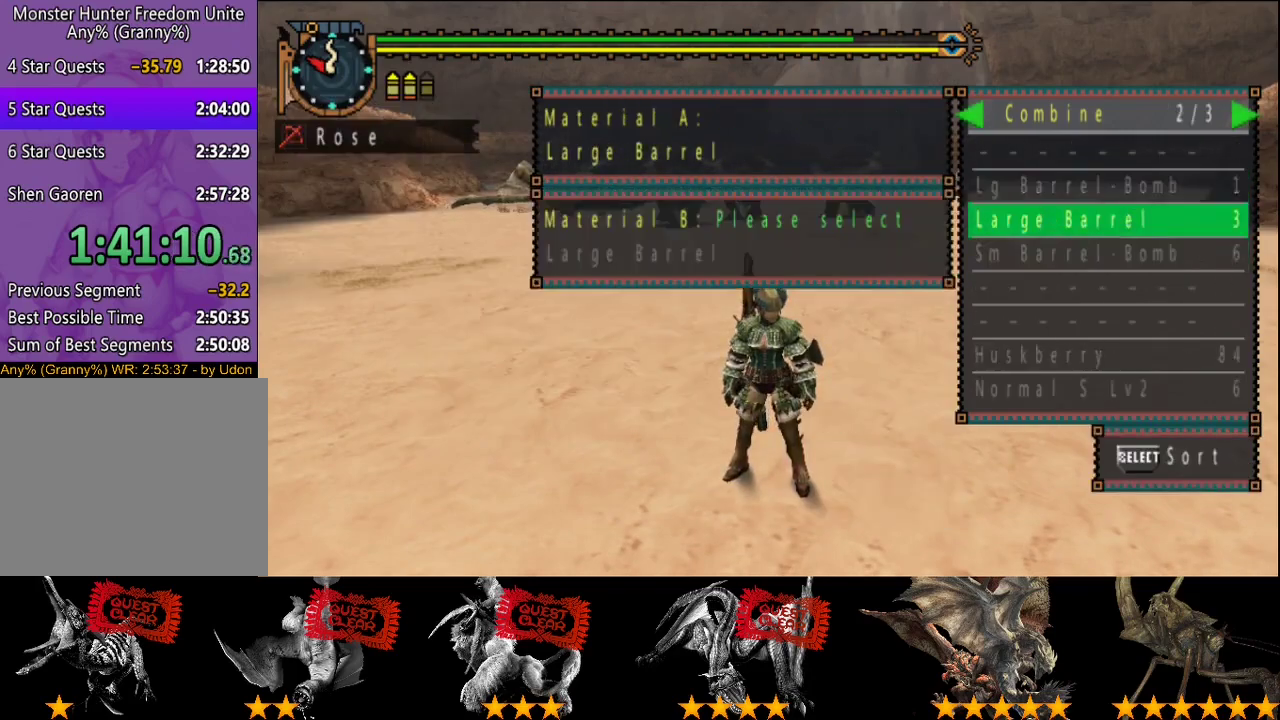
{"buttons": [], "left_stick": "center", "right_stick": "center", "events": [[33, "DPAD_LEFT", "down"], [100, "DPAD_LEFT", "up"], [200, "DPAD_DOWN", "down"], [267, "DPAD_DOWN", "up"], [333, "DPAD_DOWN", "down"], [400, "DPAD_DOWN", "up"]]}
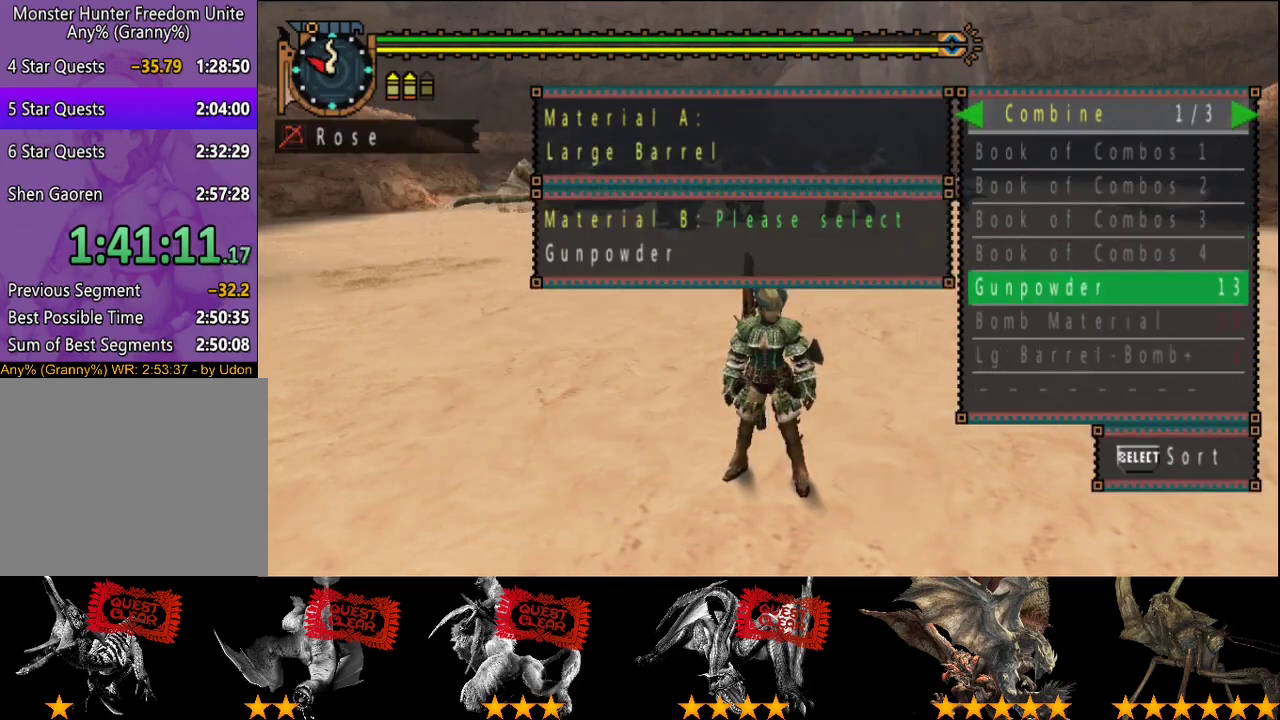
{"buttons": [], "left_stick": "center", "right_stick": "center", "events": []}
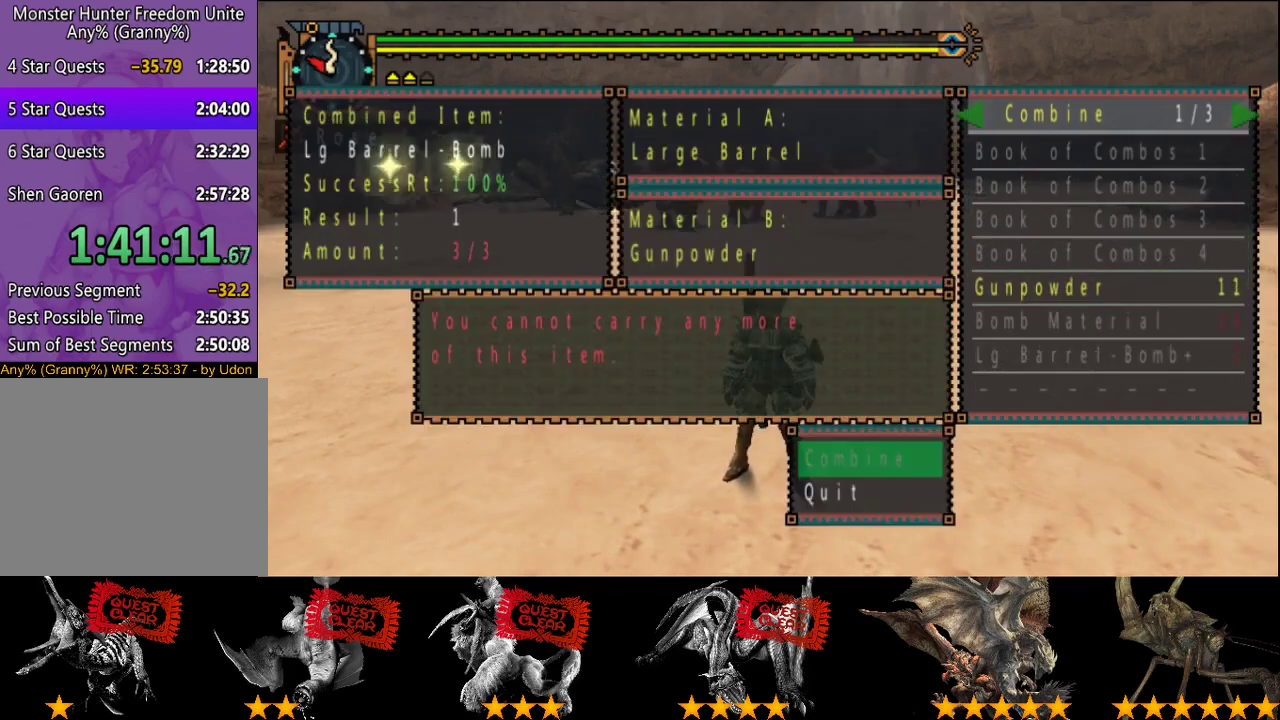
{"buttons": ["DPAD_UP"], "left_stick": "center", "right_stick": "center", "events": [[183, "CIRCLE", "down"], [250, "CIRCLE", "up"], [450, "DPAD_UP", "down"]]}
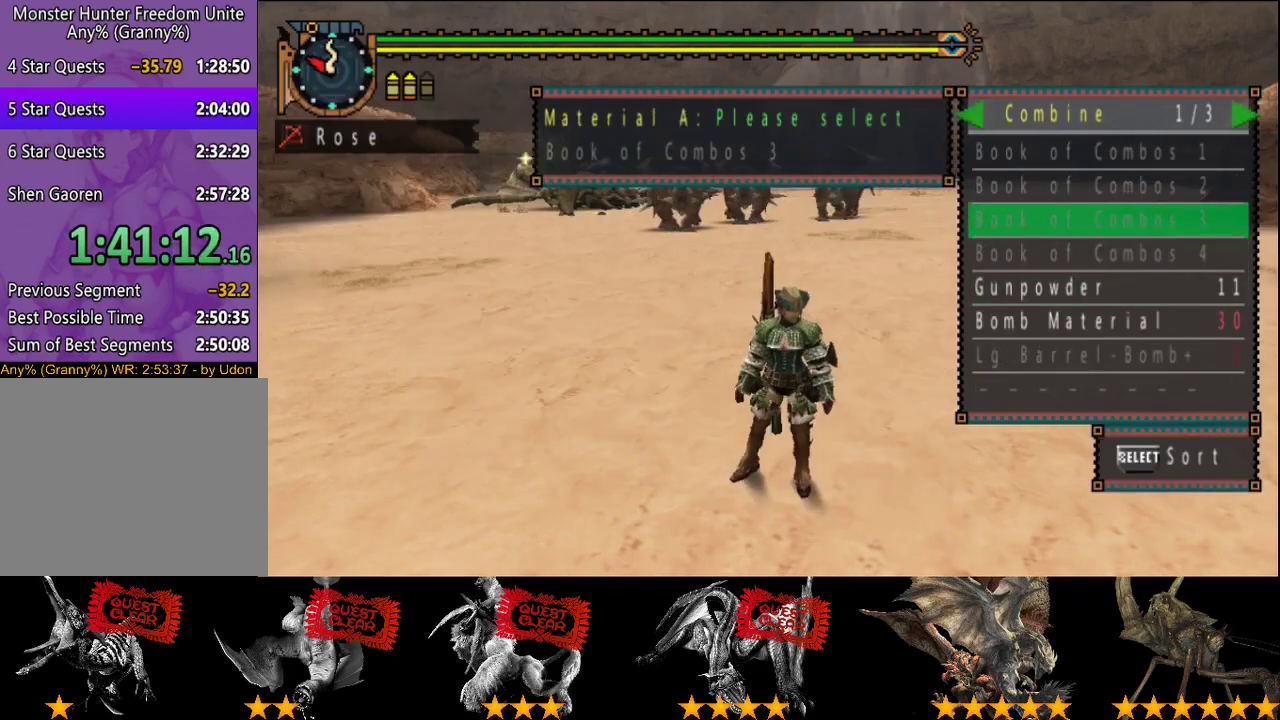
{"buttons": [], "left_stick": "center", "right_stick": "center", "events": [[17, "DPAD_UP", "up"], [83, "CIRCLE", "down"], [150, "CIRCLE", "up"], [250, "DPAD_UP", "down"], [350, "DPAD_UP", "up"]]}
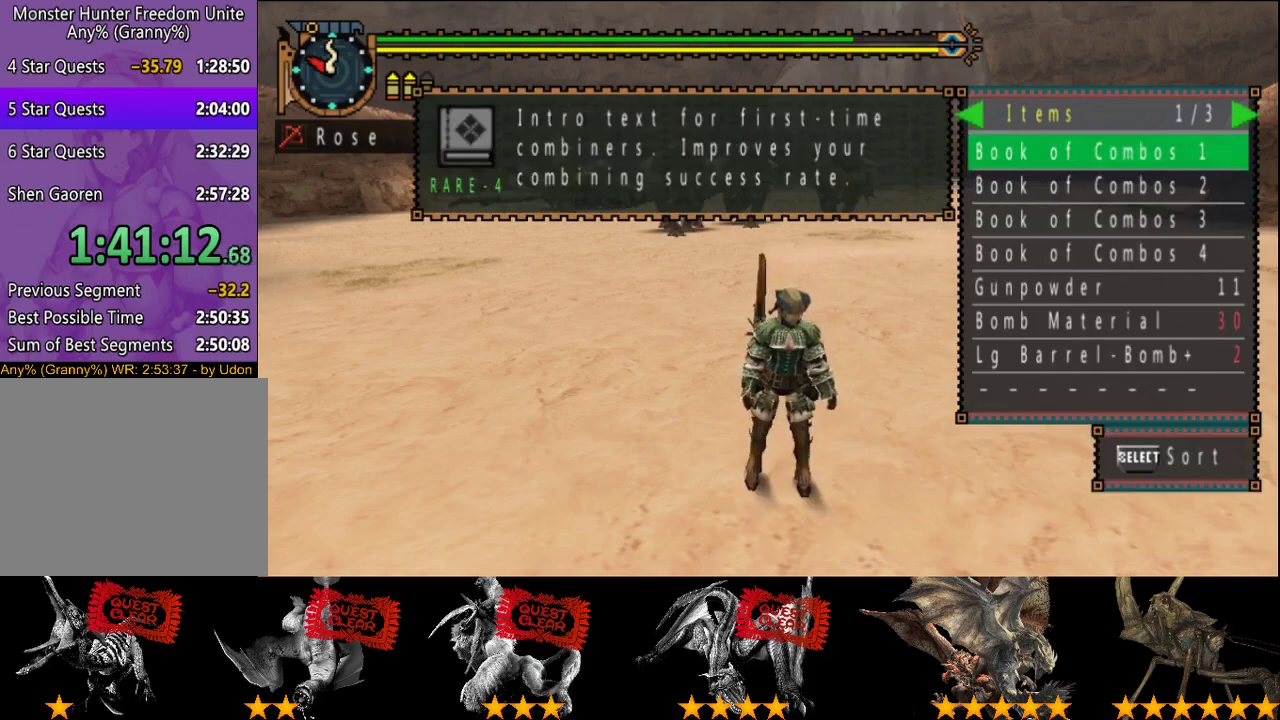
{"buttons": [], "left_stick": "center", "right_stick": "center", "events": [[17, "SELECT", "down"], [167, "SELECT", "up"]]}
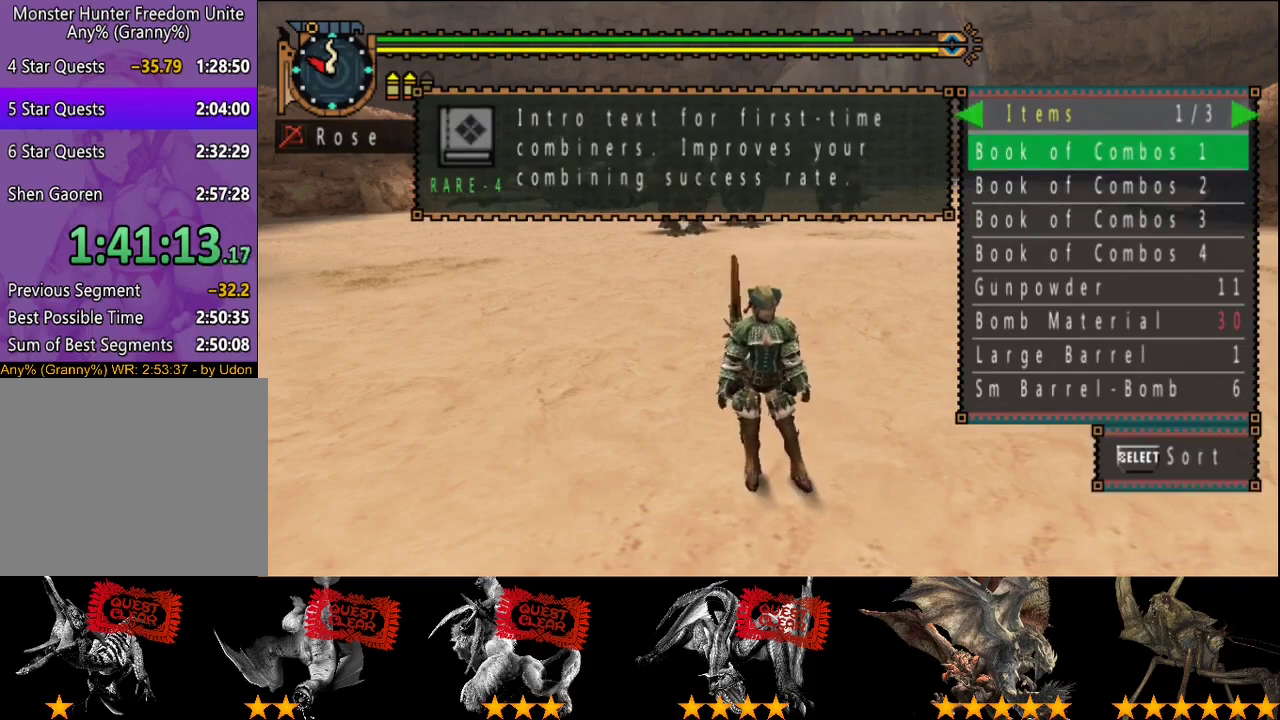
{"buttons": [], "left_stick": "center", "right_stick": "center", "events": []}
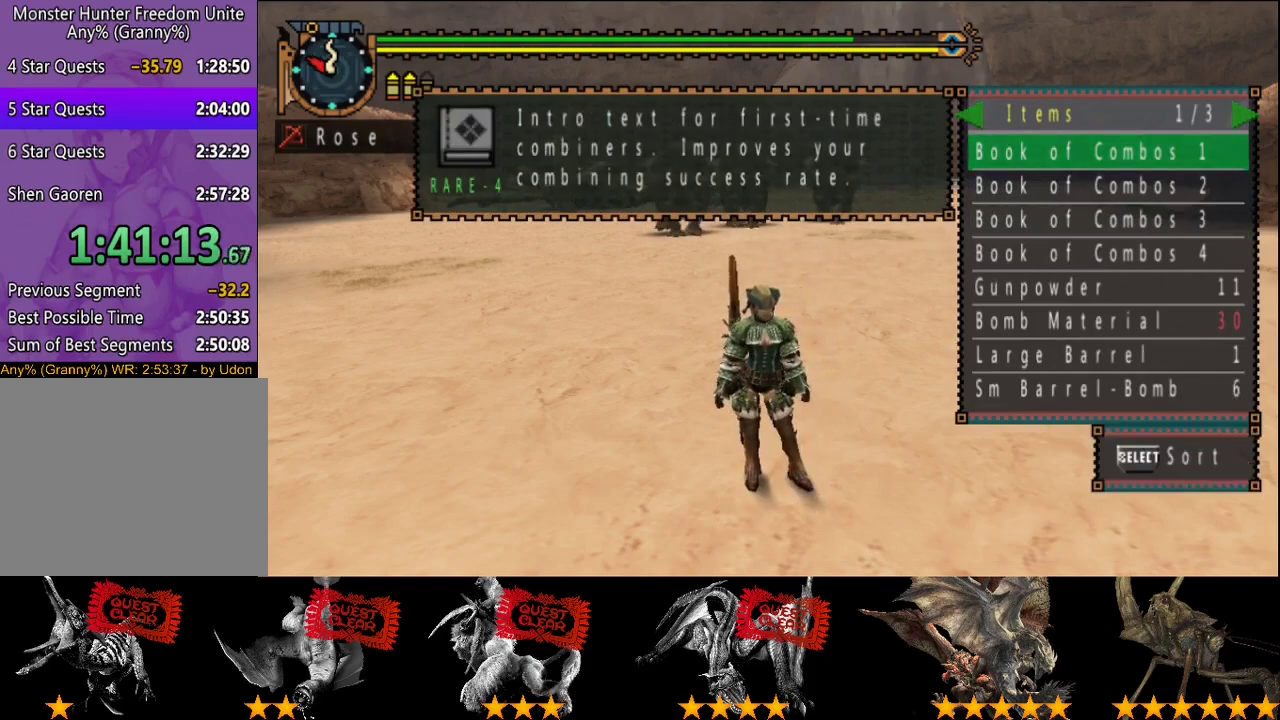
{"buttons": [], "left_stick": "down", "right_stick": "center", "events": [[200, "left_stick", "down"]]}
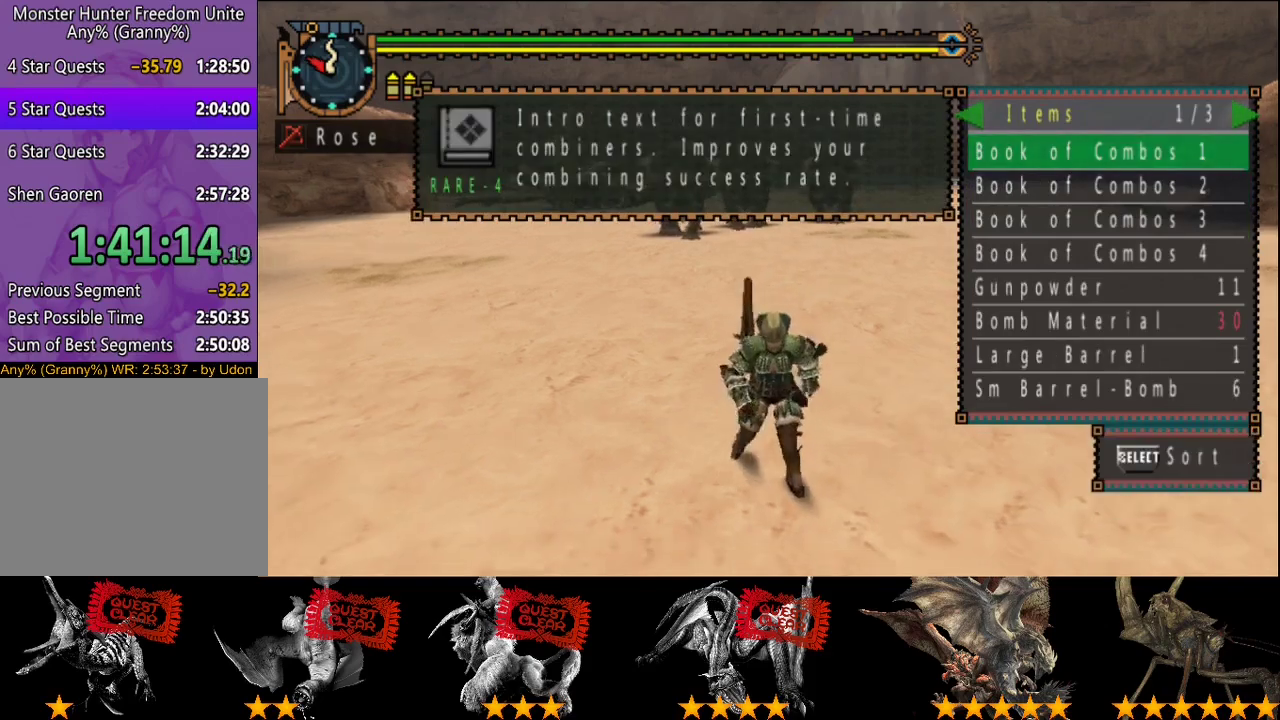
{"buttons": [], "left_stick": "down", "right_stick": "center", "events": []}
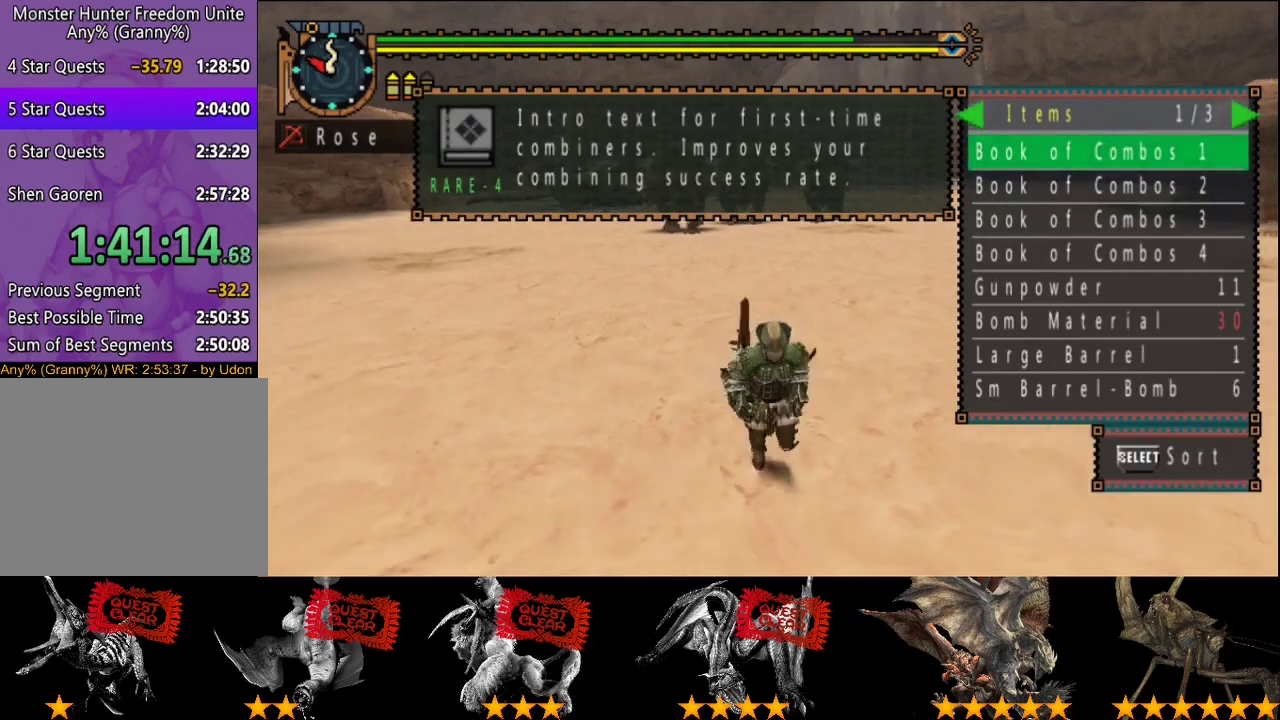
{"buttons": [], "left_stick": "center", "right_stick": "center", "events": [[317, "CIRCLE", "down"], [350, "left_stick", "center"], [417, "CIRCLE", "up"]]}